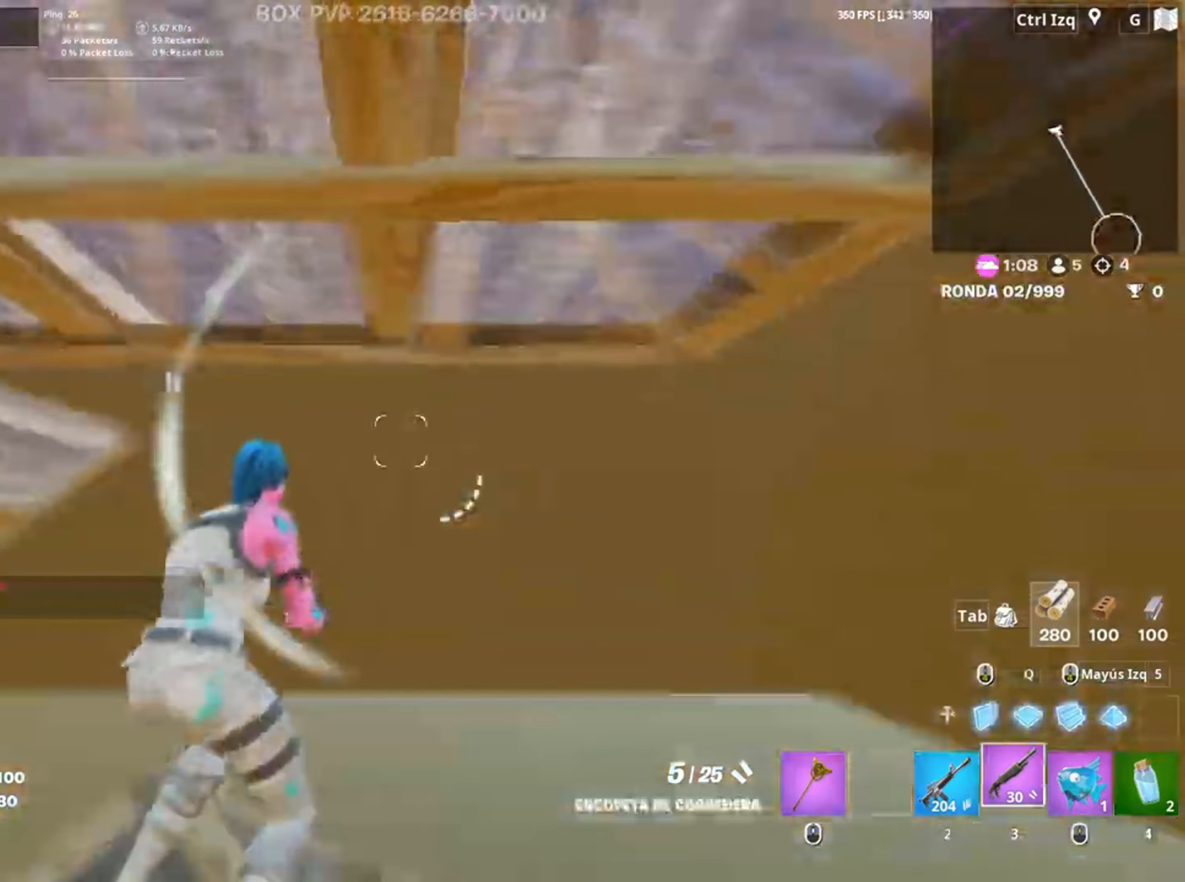
Gameplay with keyboard and mouse; each line is a JSON object with the keys and mouse buttons held at the frame after it. "events" lists presses ("down") and releases ("up") of "1", "2", "3", "4", "5", "a", "alt", "c", "caps_lock", "ctrl", "d", "e", "f", "g", "q", "r", "s", "shift", "space", "t", "tab", "v", "w", "x", "z", "mouse_left", "mouse_wheel" and "mouse_right" between this image and that frame as [ms after this image, input, new state], when the widget could be followed in between. "mouse_left", "mouse_wheel", "mouse_right" = the "left", "wheel", "right" buttons of the "mouse" list. No other keys are recorded. "wheel" means that the mouse wheel is clicked or scrolled. Not read: mouse_move.
{"keys": ["d", "space"], "mouse": ["left"], "events": [[83, "d", "down"], [383, "space", "down"], [383, "w", "up"], [417, "mouse_left", "down"]]}
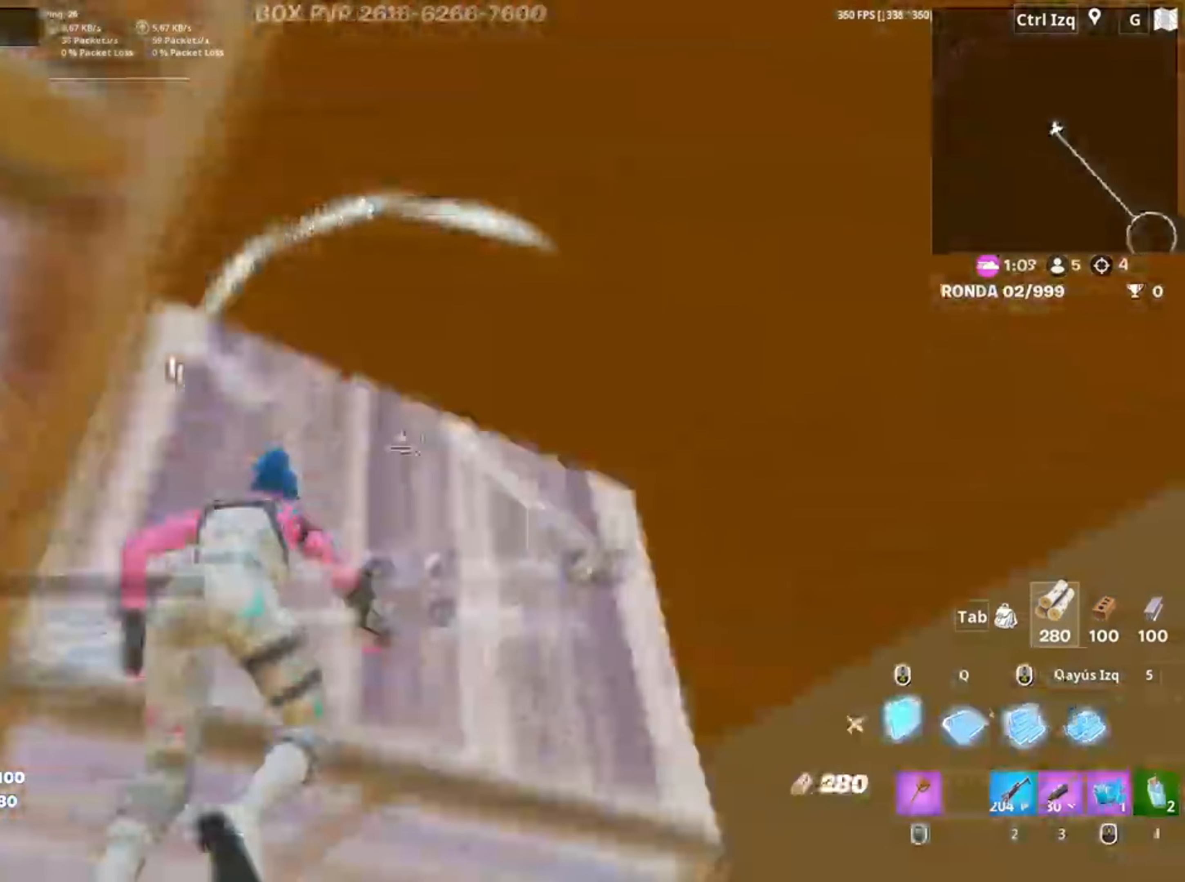
{"keys": ["a", "w"], "mouse": ["left"], "events": [[17, "space", "up"], [50, "w", "down"], [67, "d", "up"], [283, "a", "down"], [317, "mouse_left", "up"], [383, "f", "down"], [383, "mouse_left", "down"], [450, "f", "up"]]}
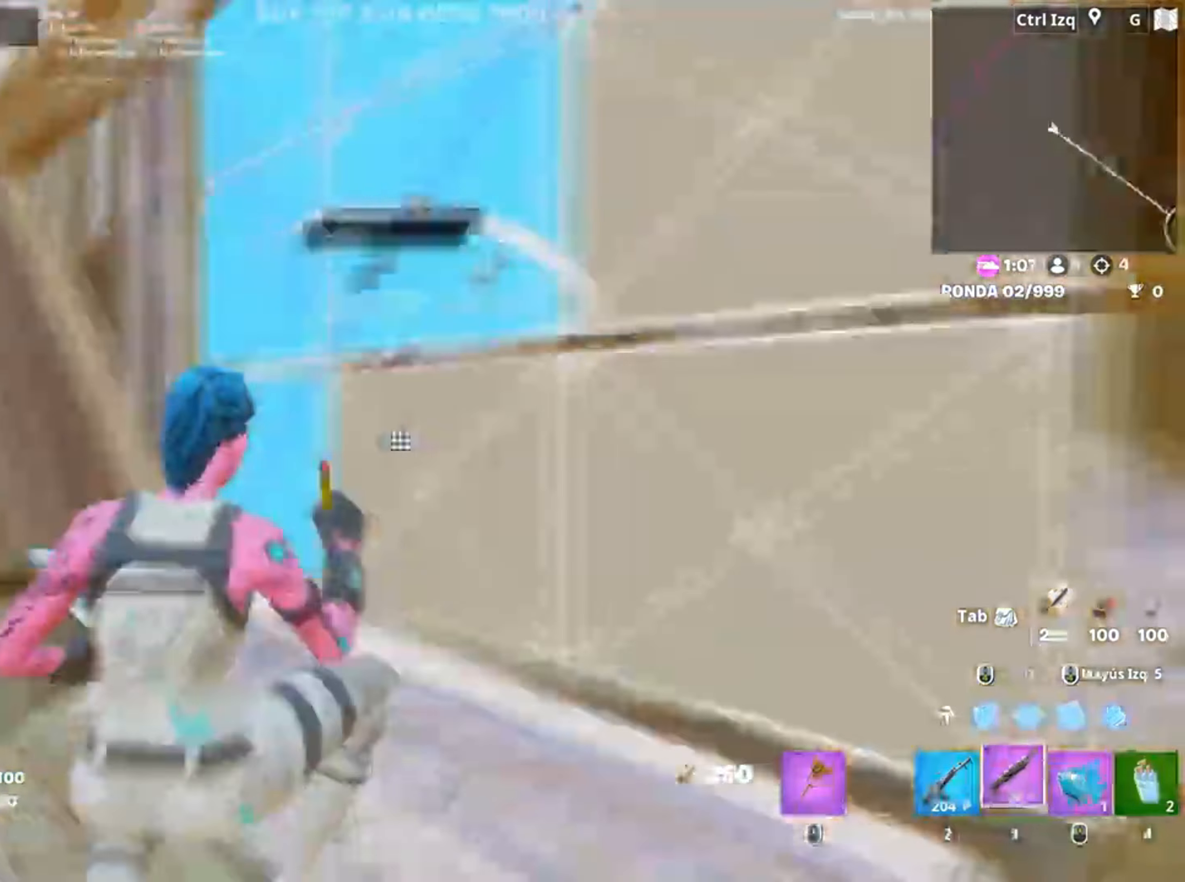
{"keys": ["d", "w"], "mouse": [], "events": [[17, "f", "down"], [50, "mouse_left", "up"], [83, "f", "up"], [217, "w", "up"], [350, "d", "down"], [417, "a", "up"], [483, "w", "down"]]}
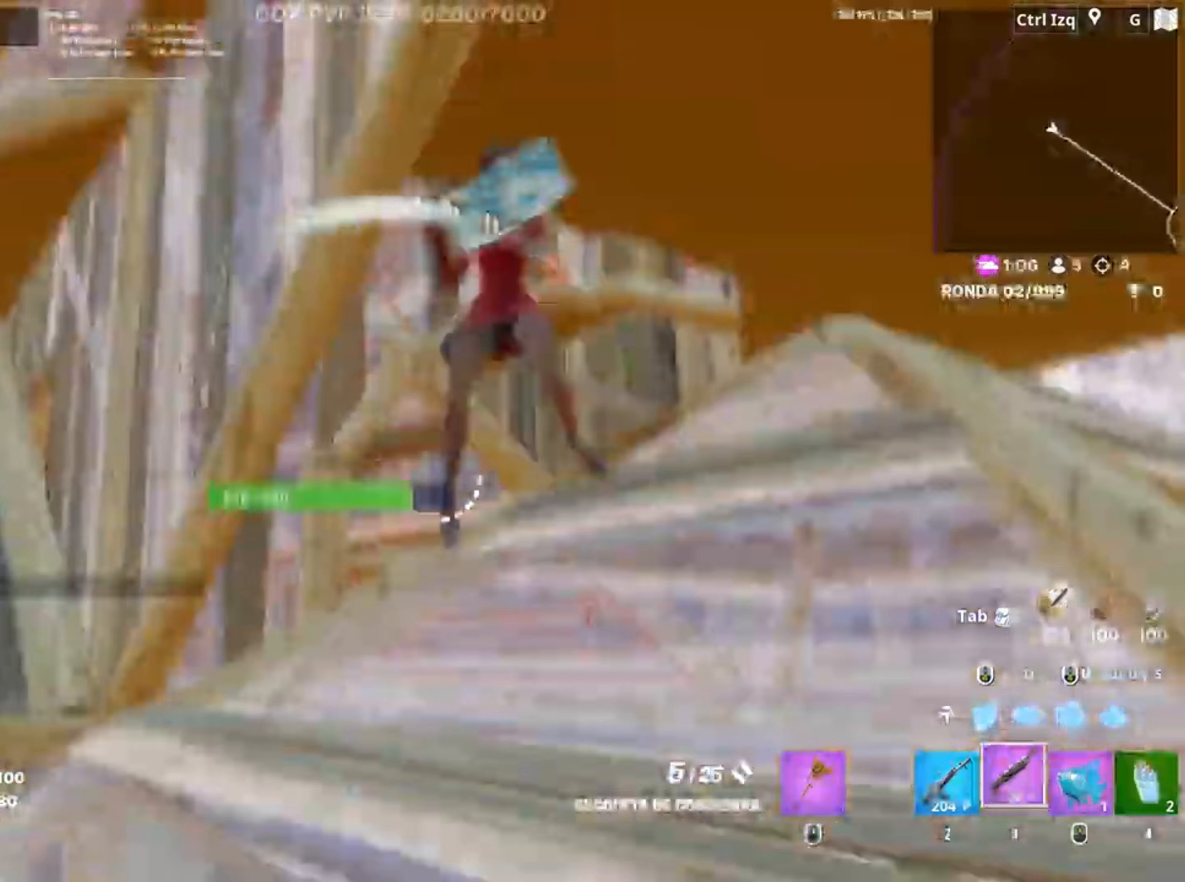
{"keys": ["a", "s"], "mouse": [], "events": [[50, "d", "up"], [183, "a", "down"], [183, "mouse_left", "down"], [283, "mouse_left", "up"], [333, "w", "up"], [450, "s", "down"]]}
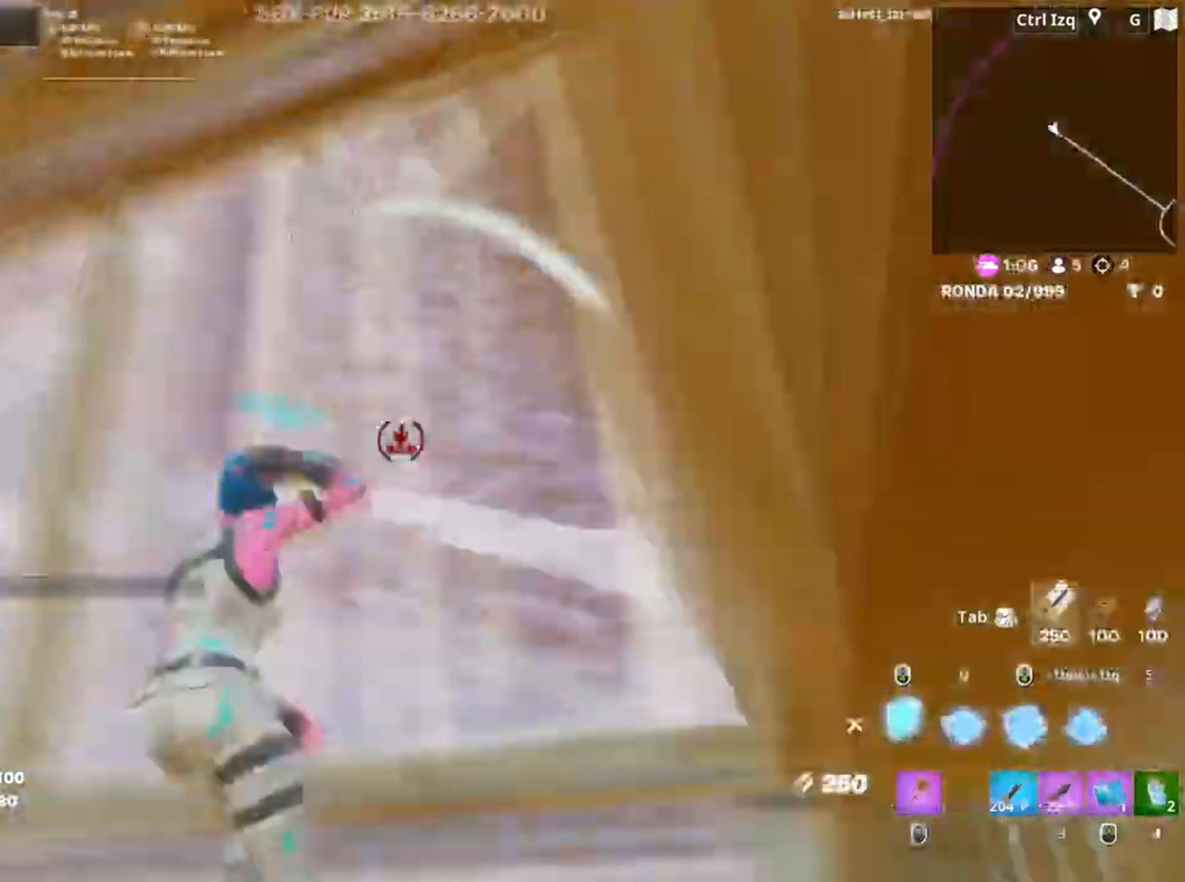
{"keys": ["a", "w"], "mouse": [], "events": [[17, "mouse_left", "down"], [117, "s", "up"], [283, "w", "down"], [350, "a", "up"], [383, "3", "down"], [383, "a", "down"], [450, "3", "up"], [483, "mouse_left", "up"]]}
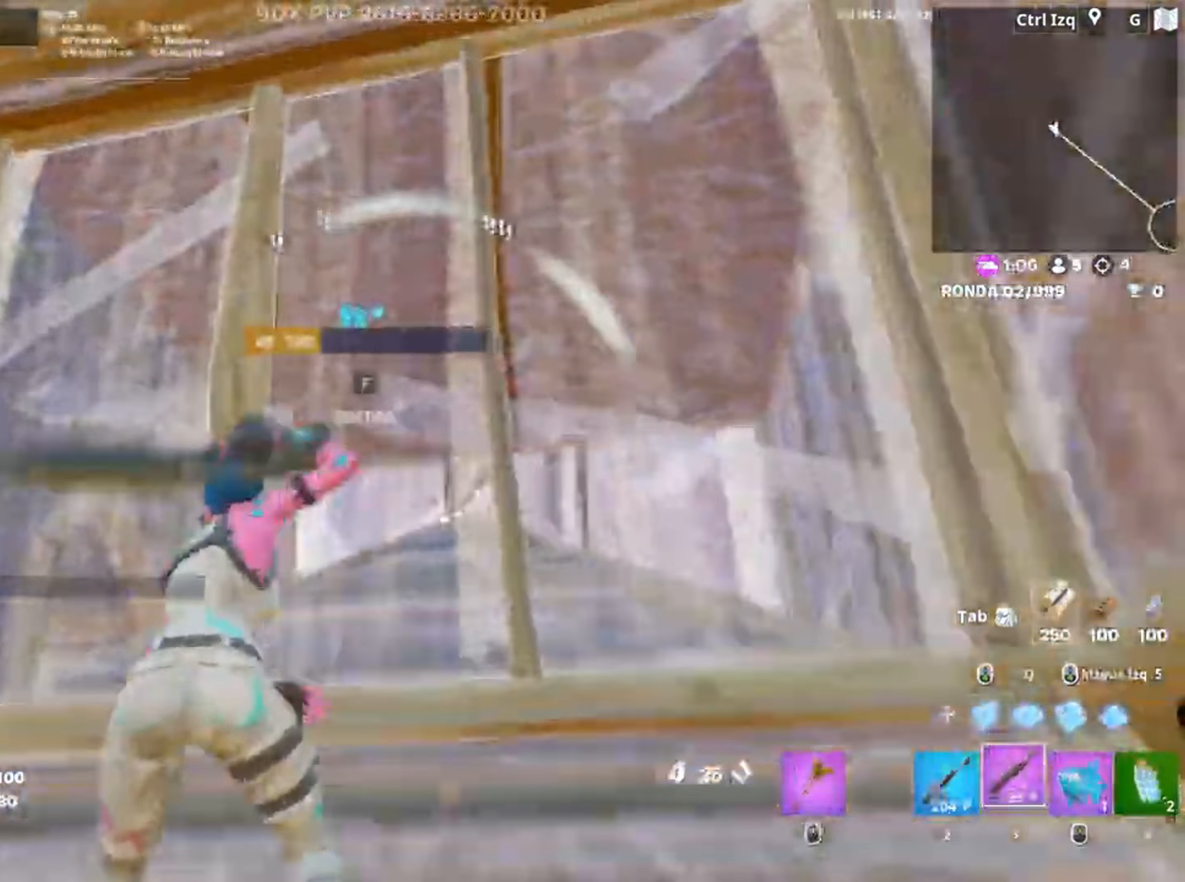
{"keys": ["d"], "mouse": [], "events": [[33, "a", "up"], [83, "f", "down"], [117, "a", "down"], [117, "mouse_left", "down"], [133, "f", "up"], [217, "f", "down"], [217, "mouse_left", "up"], [283, "f", "up"], [350, "d", "down"], [367, "w", "up"], [417, "a", "up"]]}
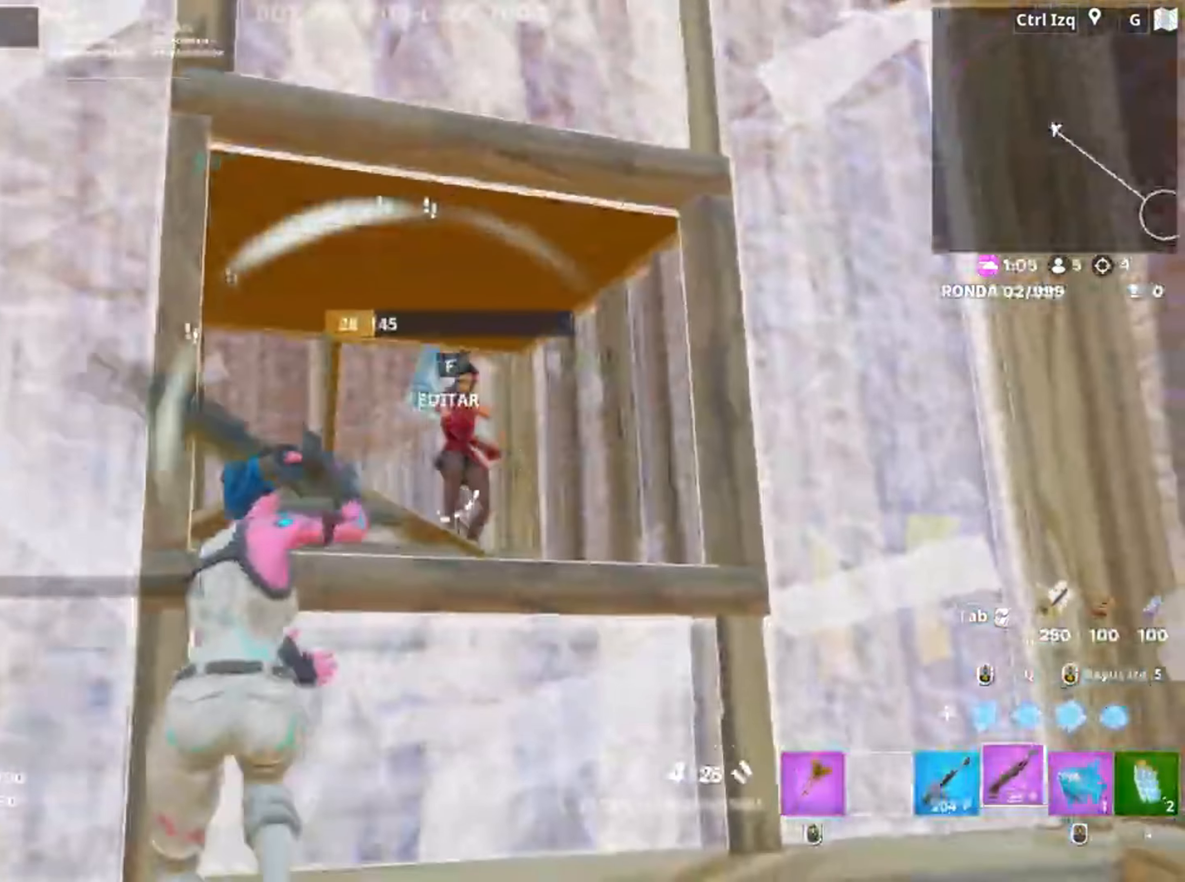
{"keys": ["d", "s"], "mouse": [], "events": [[150, "s", "down"], [183, "mouse_left", "down"], [283, "mouse_left", "up"], [417, "mouse_wheel", "down"], [500, "mouse_wheel", "up"]]}
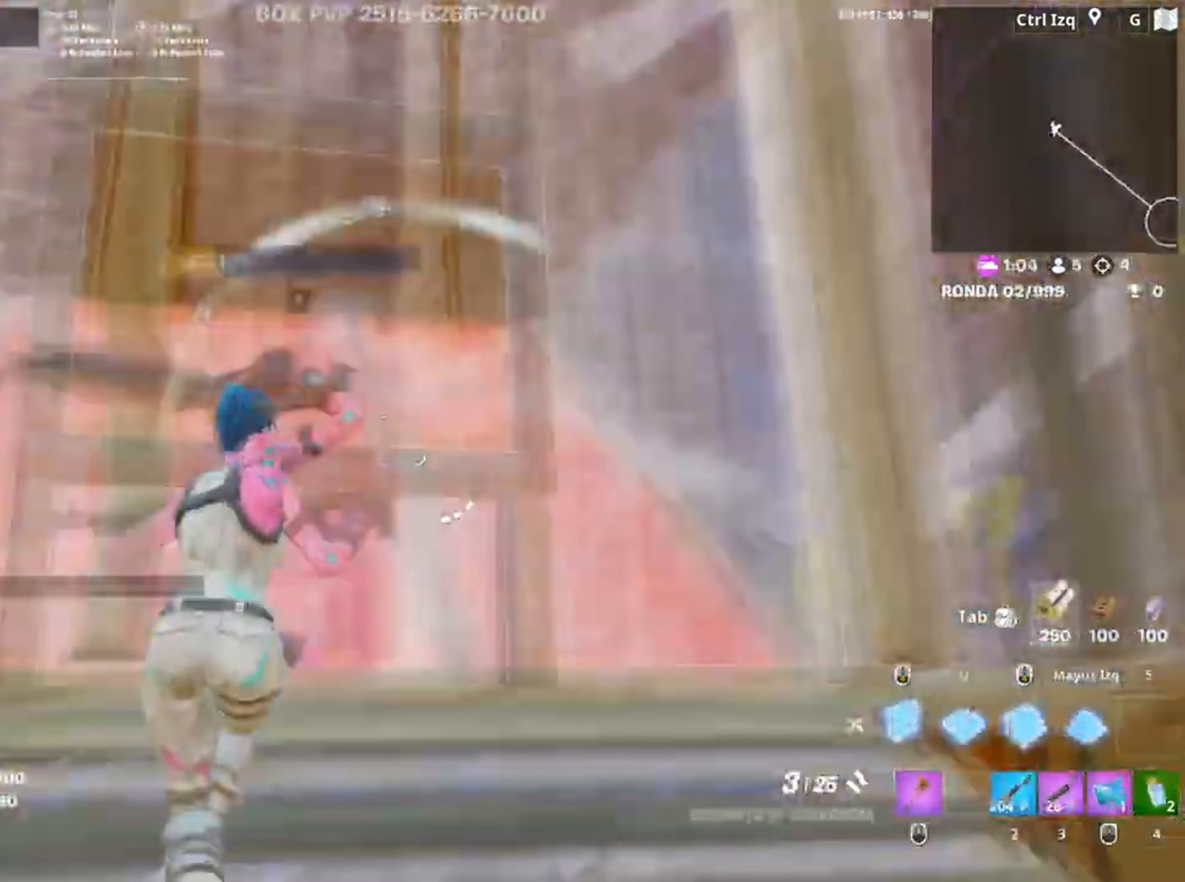
{"keys": ["a", "f", "s"], "mouse": [], "events": [[117, "a", "down"], [117, "mouse_left", "down"], [250, "d", "up"], [383, "mouse_left", "up"], [483, "f", "down"]]}
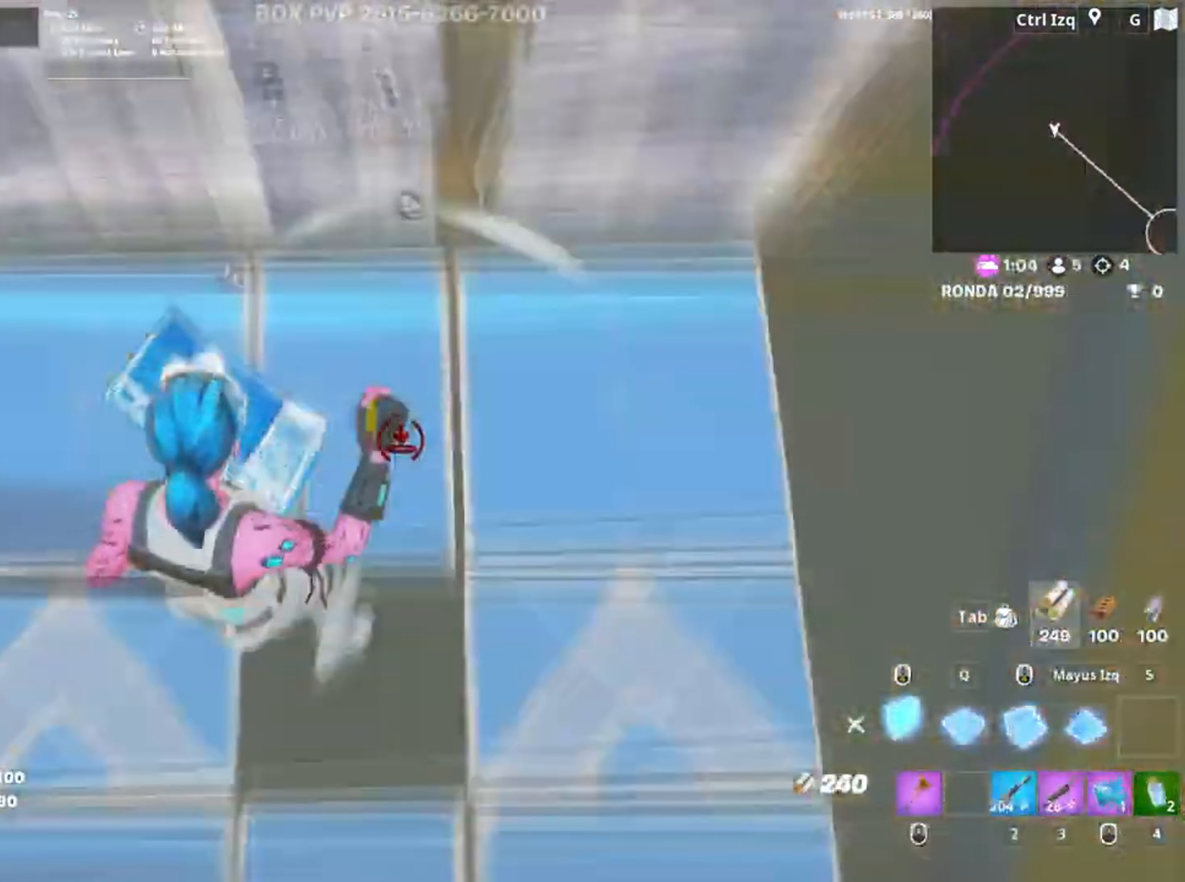
{"keys": ["f", "w"], "mouse": [], "events": [[17, "mouse_left", "down"], [33, "s", "up"], [50, "f", "up"], [117, "f", "down"], [117, "mouse_left", "up"], [183, "a", "up"], [183, "f", "up"], [183, "mouse_left", "down"], [250, "a", "down"], [250, "w", "down"], [317, "3", "down"], [317, "a", "up"], [350, "3", "up"], [417, "mouse_left", "up"], [500, "f", "down"]]}
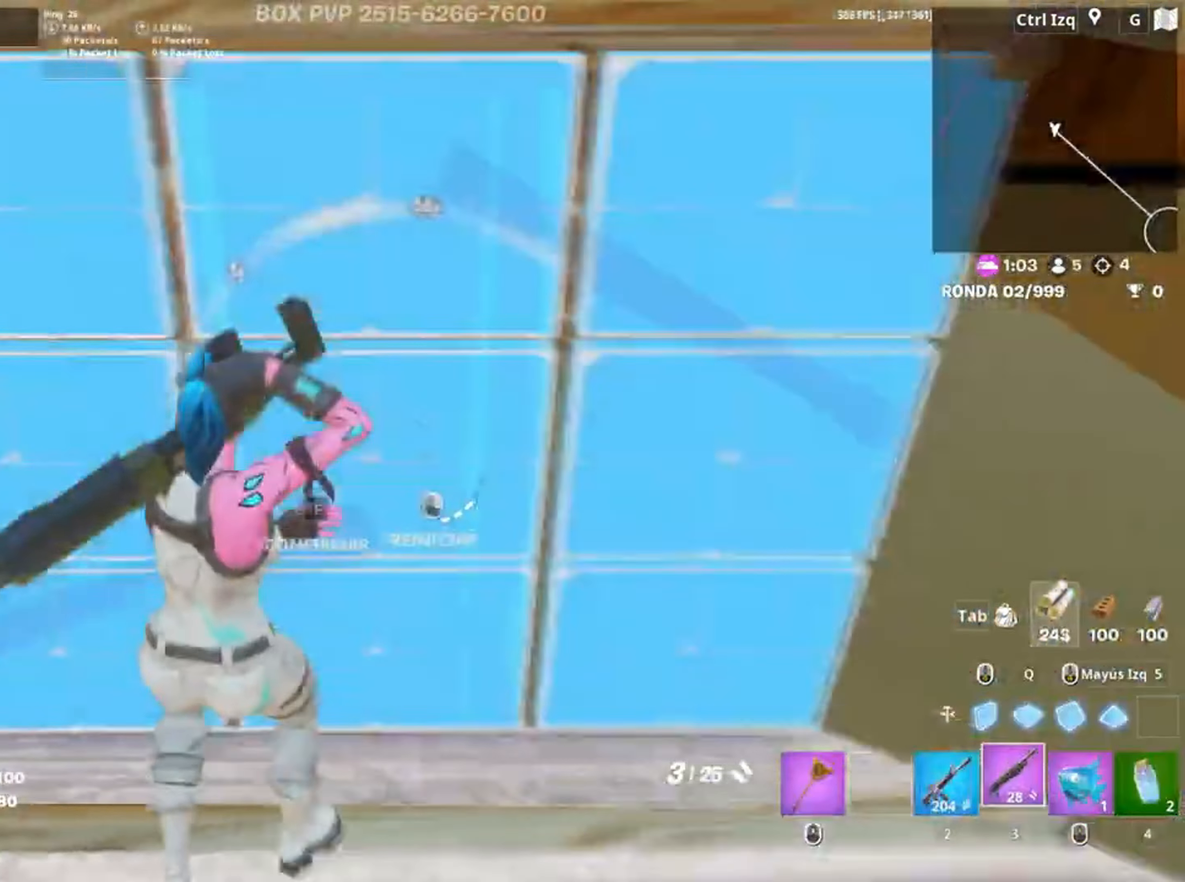
{"keys": ["w"], "mouse": ["left"], "events": [[17, "mouse_left", "down"], [67, "f", "up"], [150, "f", "down"], [150, "mouse_left", "up"], [183, "shift", "down"], [200, "f", "up"], [217, "mouse_left", "down"], [333, "shift", "up"]]}
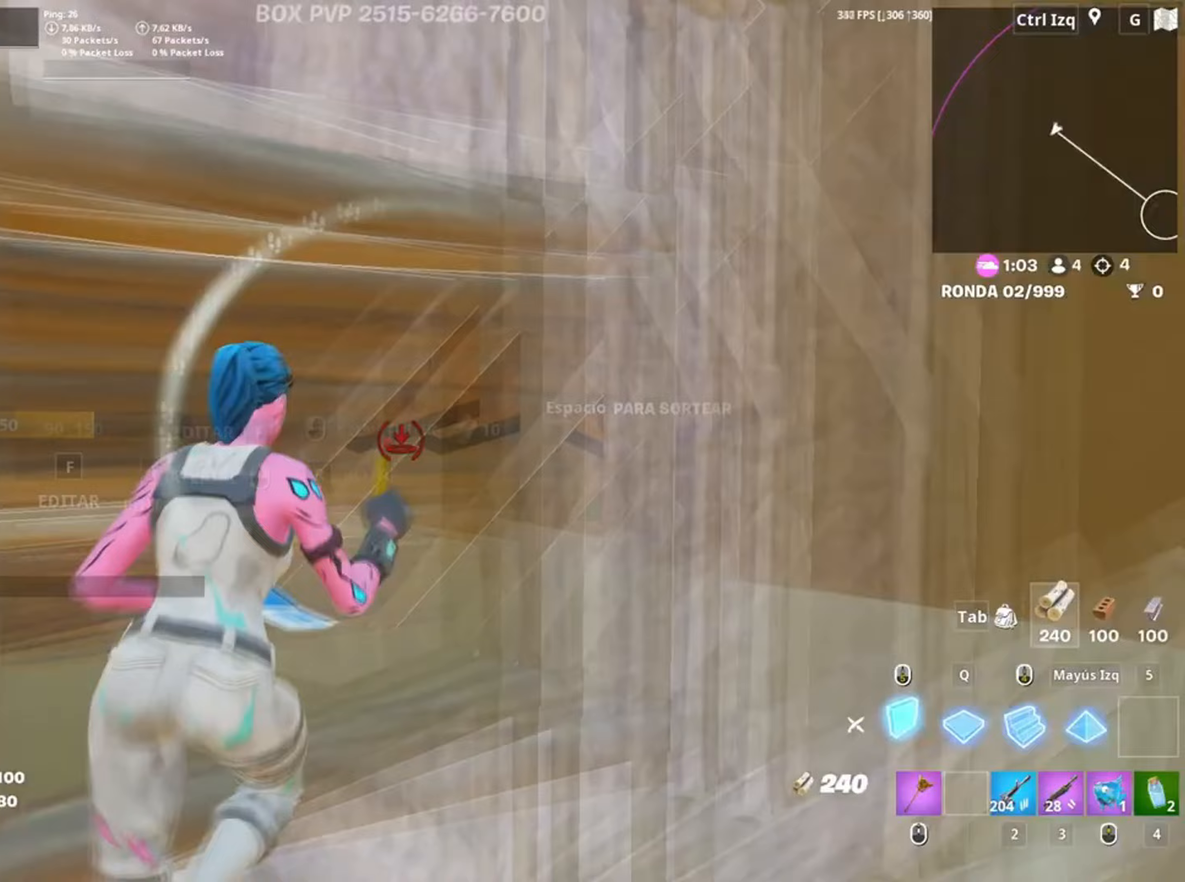
{"keys": ["a"], "mouse": ["left"], "events": [[50, "2", "down"], [117, "2", "up"], [150, "mouse_left", "up"], [150, "w", "up"], [283, "a", "down"], [283, "f", "down"], [350, "a", "up"], [383, "mouse_left", "down"], [400, "f", "up"], [483, "a", "down"]]}
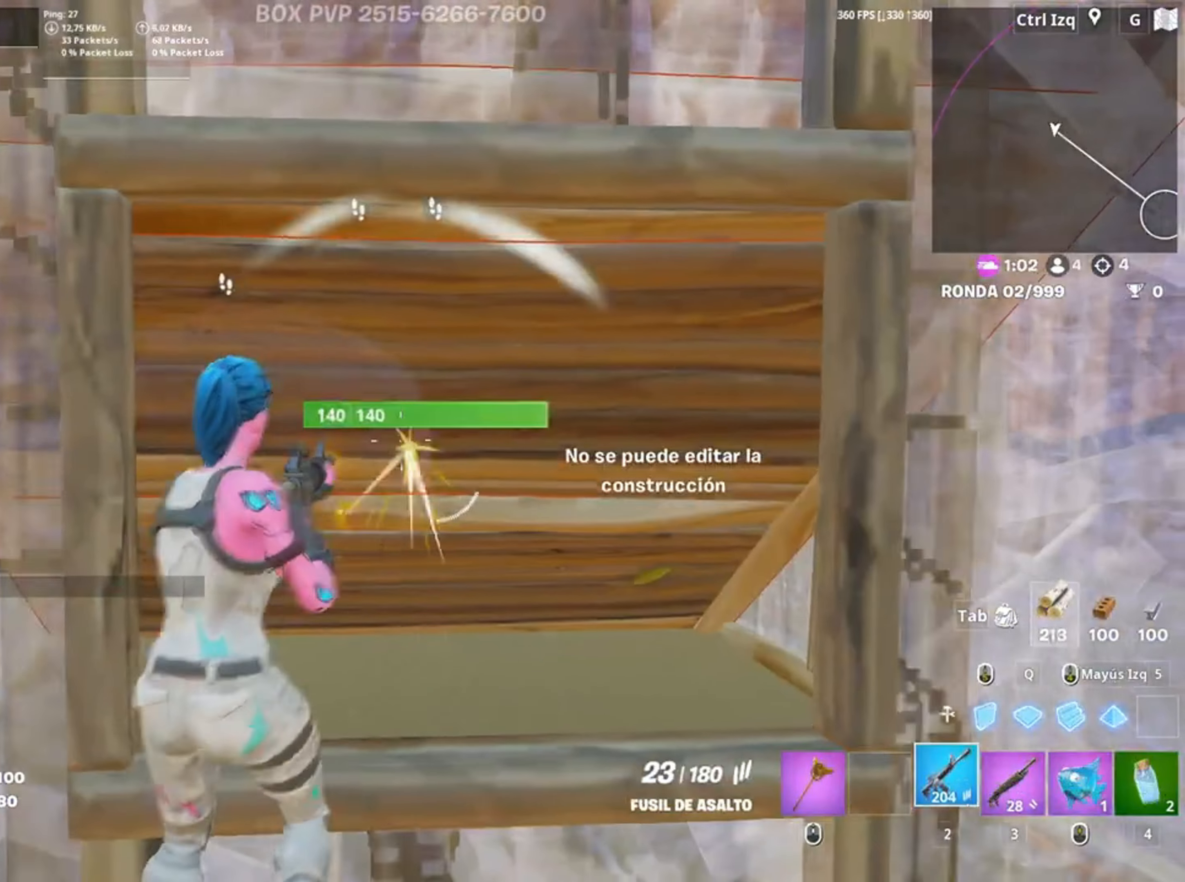
{"keys": ["d"], "mouse": ["left"], "events": [[33, "a", "up"], [450, "d", "down"]]}
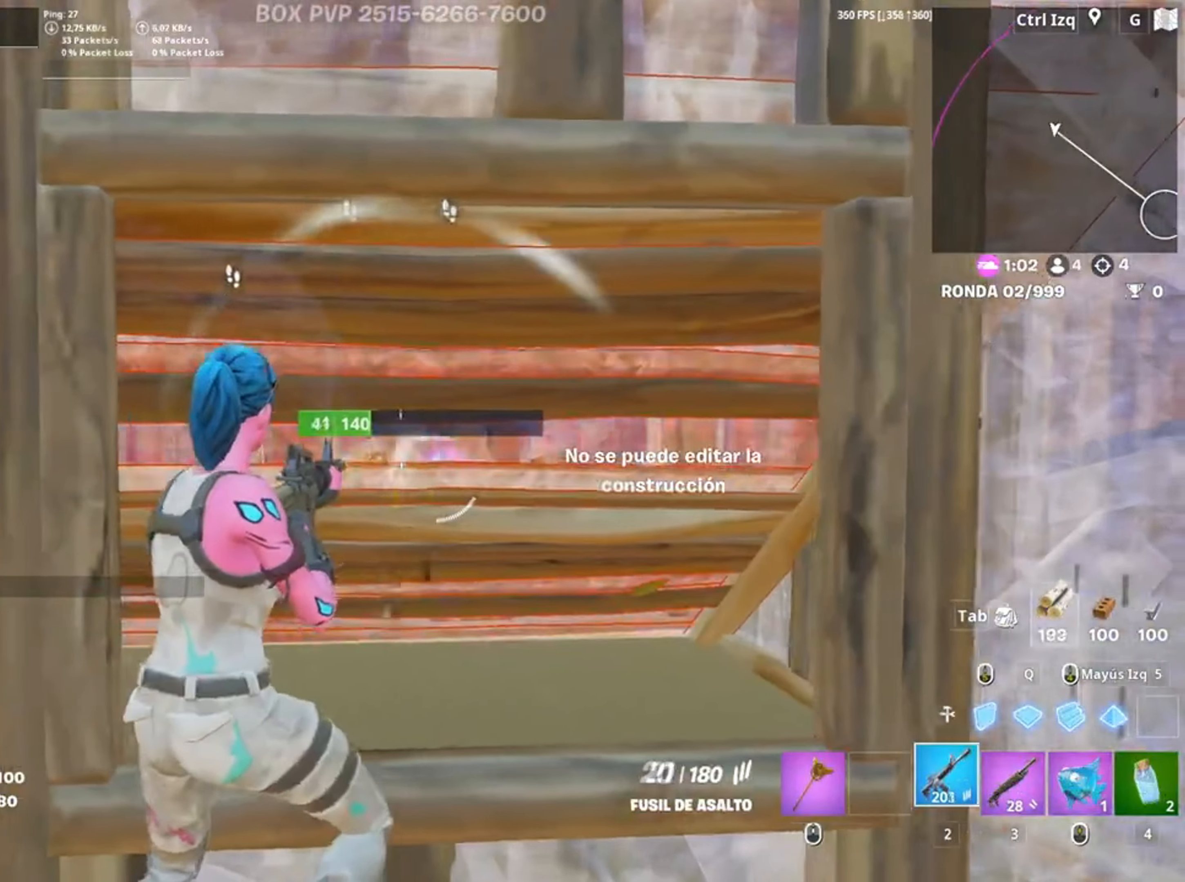
{"keys": ["w"], "mouse": [], "events": [[50, "d", "up"], [217, "s", "down"], [233, "a", "down"], [250, "shift", "down"], [317, "3", "down"], [317, "s", "up"], [333, "shift", "up"], [383, "3", "up"], [383, "mouse_left", "up"], [467, "w", "down"], [483, "a", "up"]]}
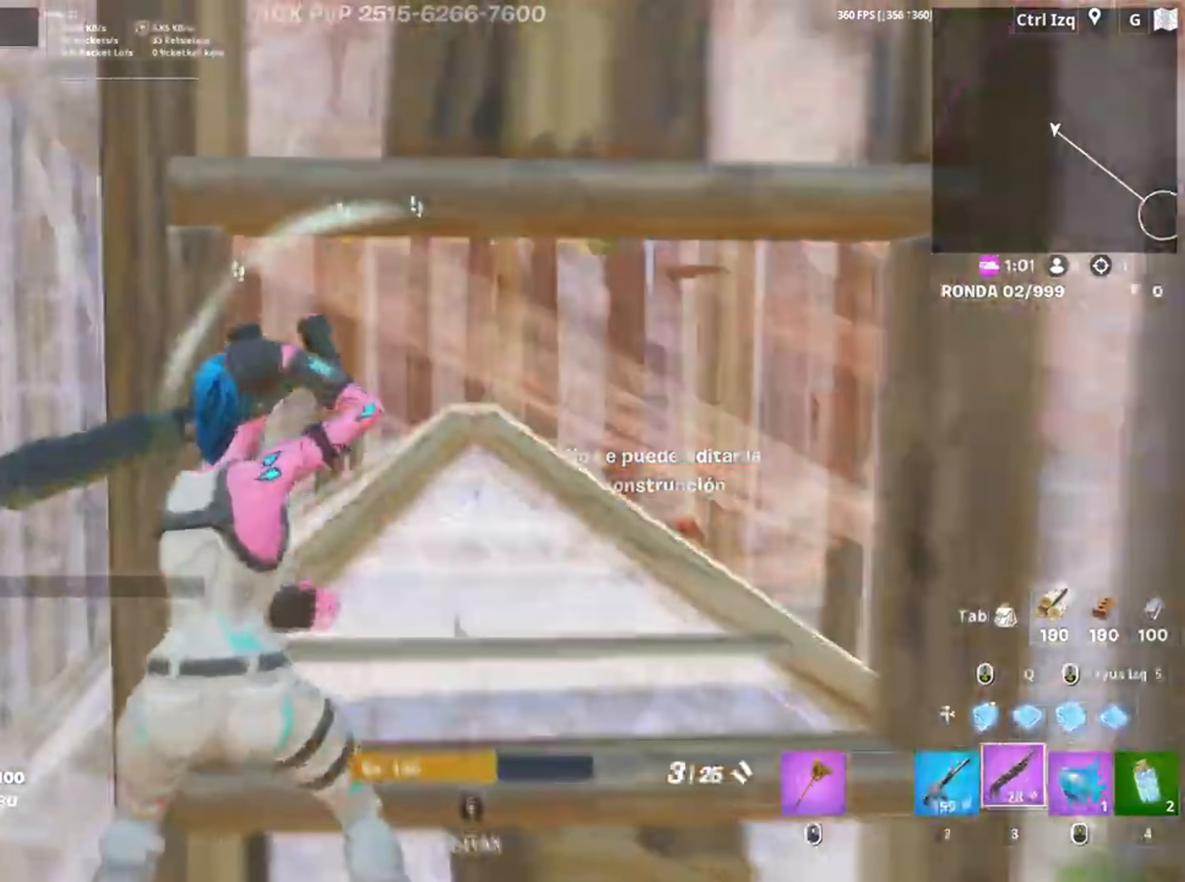
{"keys": ["a", "s"], "mouse": [], "events": [[117, "d", "down"], [150, "w", "up"], [383, "s", "down"], [450, "d", "up"], [483, "a", "down"]]}